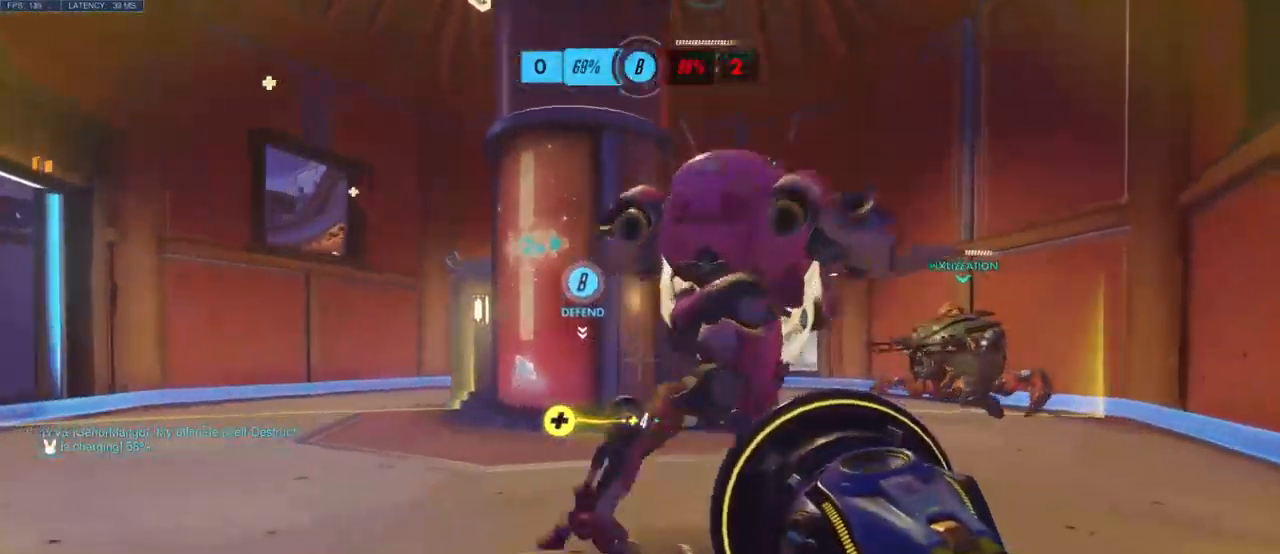
Gameplay with keyboard and mouse; each line is a JSON object with the keys and mouse buttons held at the frame after it. "events" lists presses ("down") and releases ("up") of "a", "ctrl", "d", "e", "q", "s", "shift", "space", "w", "mouse_left", "mouse_wheel", "mouse_right", "mouse_mb4" and "mouse_mb5" between this image and that frame as [ms after this image, input, new state], when the widget could be followed in between. "mouse_left", "mouse_wheel", "mouse_right", "mouse_mb4", "mouse_mb5" = the "left", "wheel", "right", "mb4", "mb5" buttons of the "mouse" list. No other keys are recorded. "wheel" means that the mouse wheel is clicked or scrolled. Mouse movement is not recorded.
{"keys": ["d", "w"], "mouse": [], "events": []}
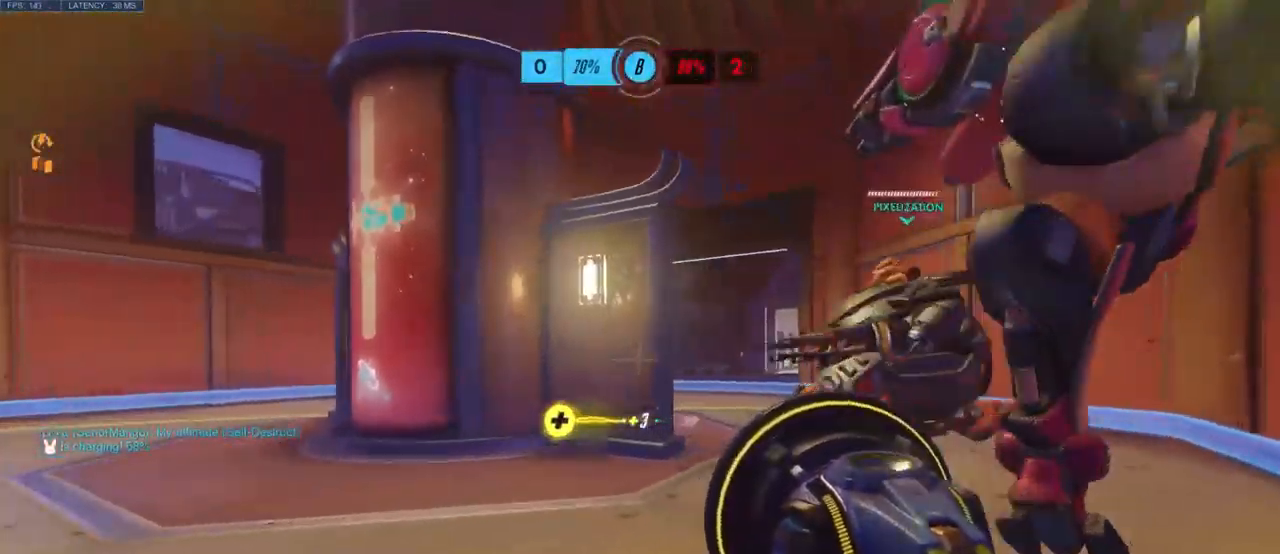
{"keys": ["a", "w"], "mouse": [], "events": [[183, "w", "up"], [250, "a", "down"], [316, "d", "up"], [466, "w", "down"]]}
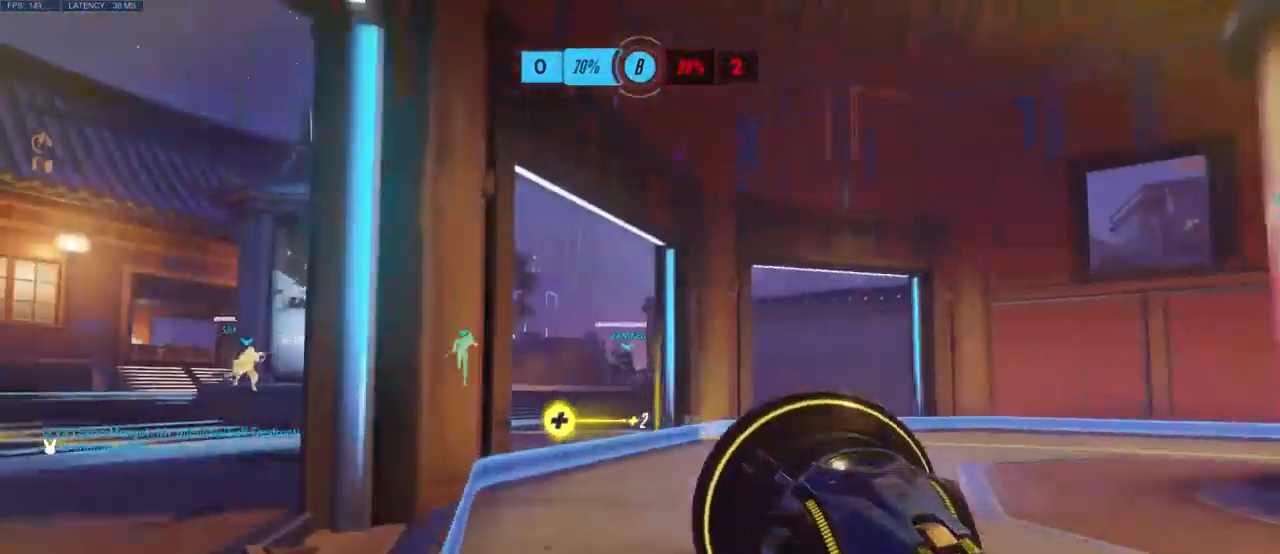
{"keys": ["a", "w"], "mouse": [], "events": []}
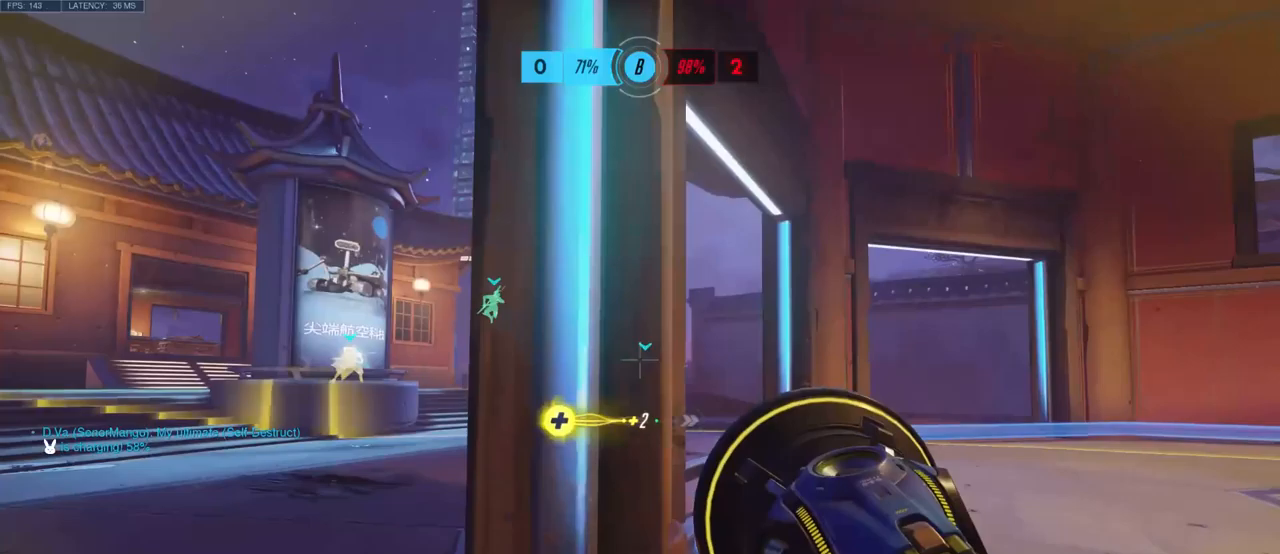
{"keys": ["d", "w"], "mouse": [], "events": [[267, "a", "up"], [283, "shift", "down"], [350, "d", "down"], [383, "shift", "up"]]}
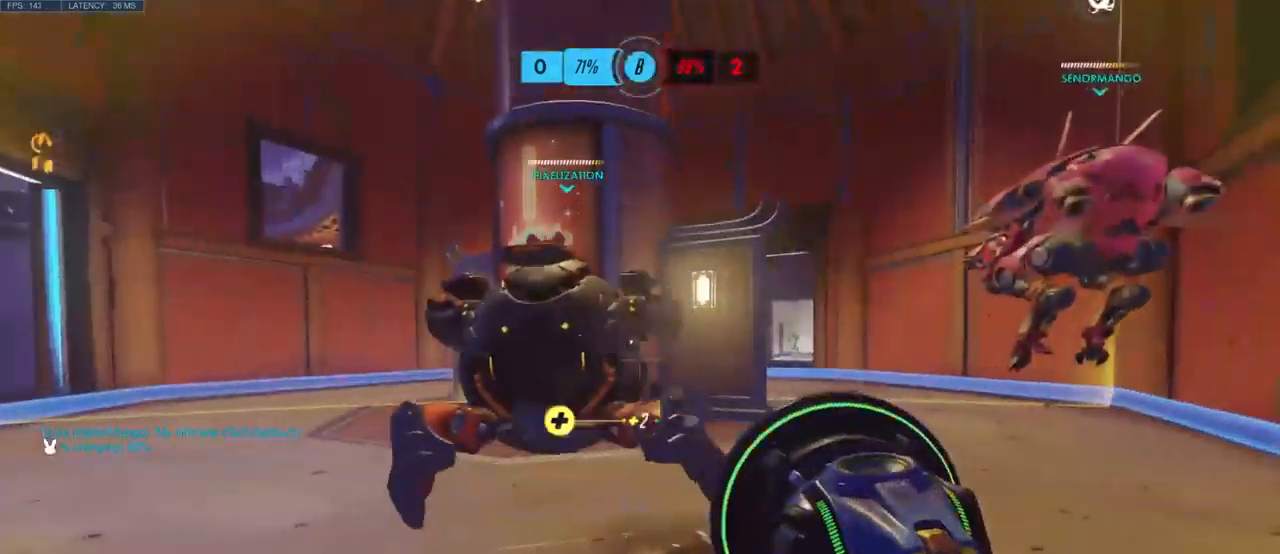
{"keys": ["d", "w"], "mouse": [], "events": []}
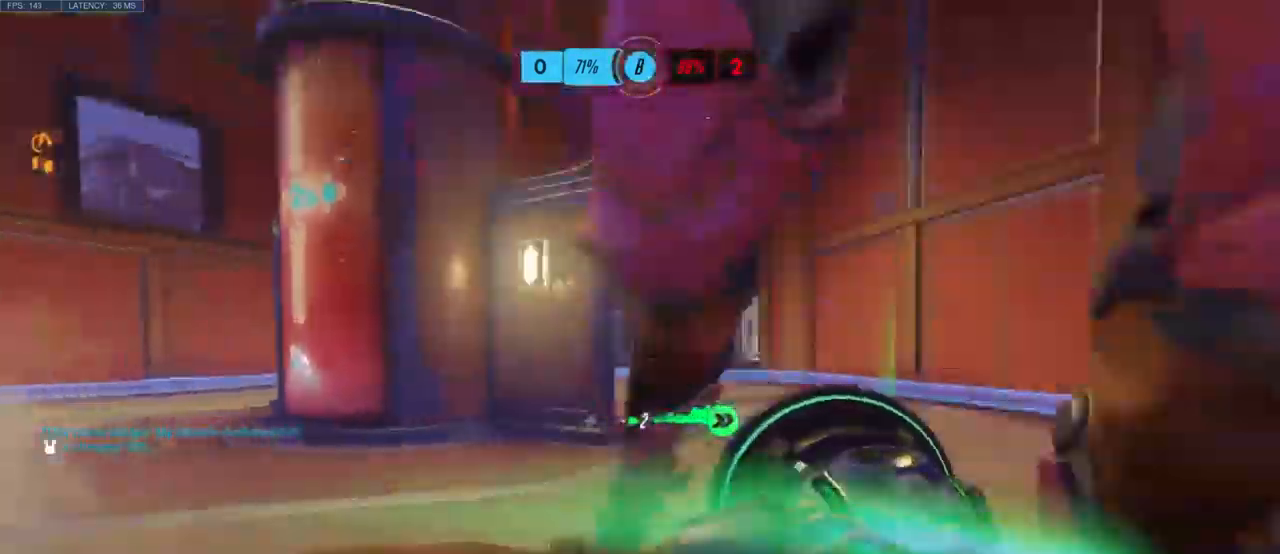
{"keys": ["a"], "mouse": [], "events": [[50, "d", "up"], [67, "a", "down"], [67, "w", "up"]]}
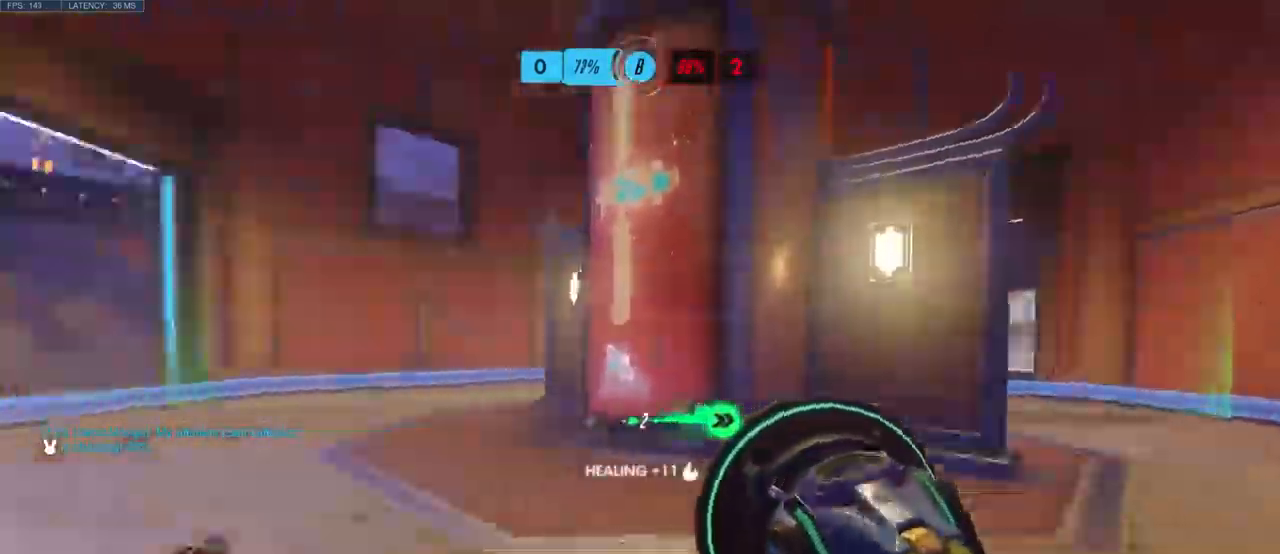
{"keys": ["w"], "mouse": [], "events": [[17, "w", "down"], [83, "a", "up"]]}
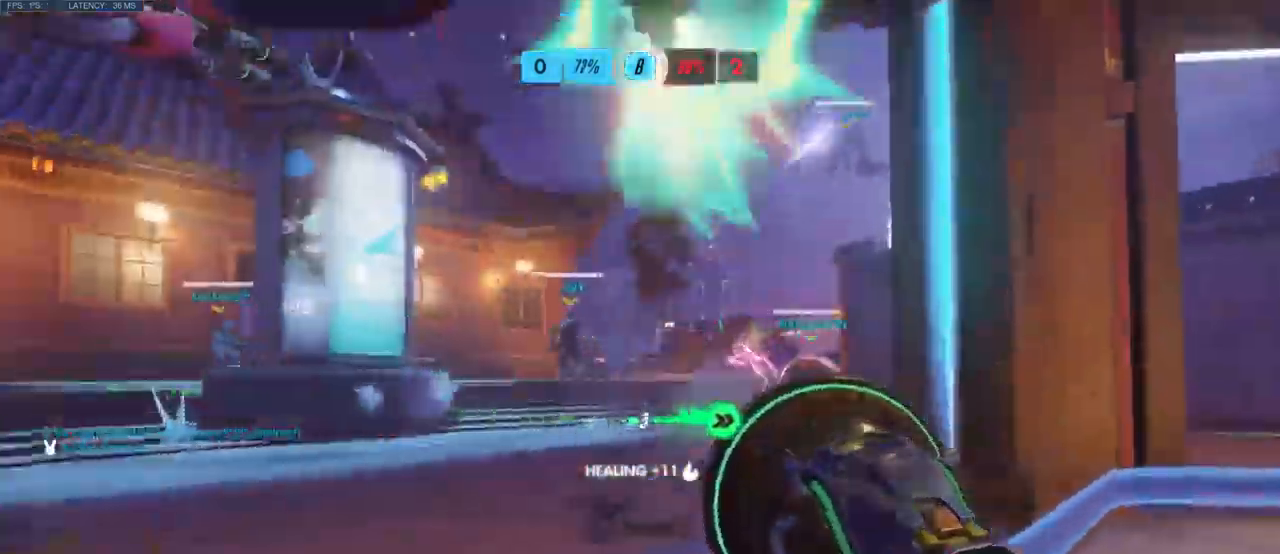
{"keys": ["w"], "mouse": [], "events": [[167, "a", "down"], [367, "a", "up"]]}
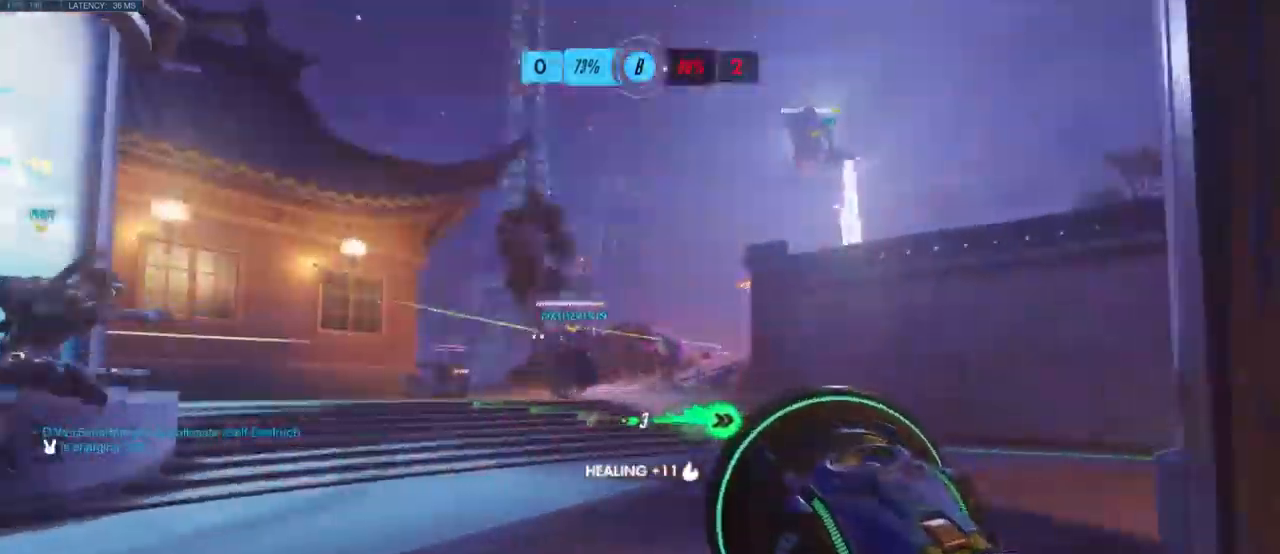
{"keys": ["w"], "mouse": ["left"], "events": [[133, "d", "down"], [283, "mouse_left", "down"], [367, "d", "up"]]}
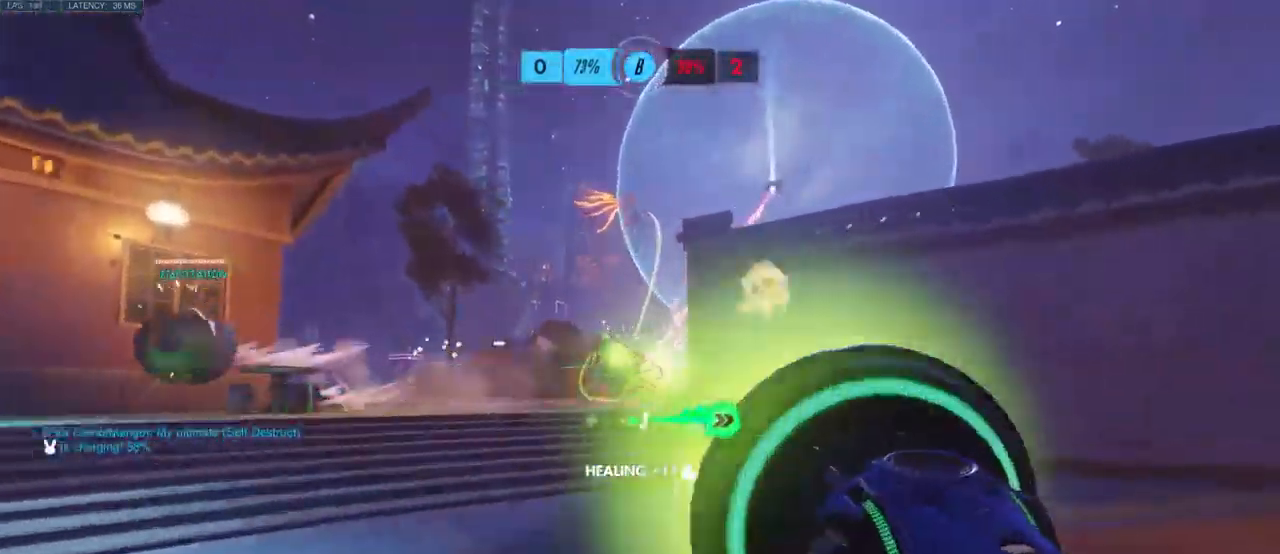
{"keys": ["w"], "mouse": ["left"], "events": []}
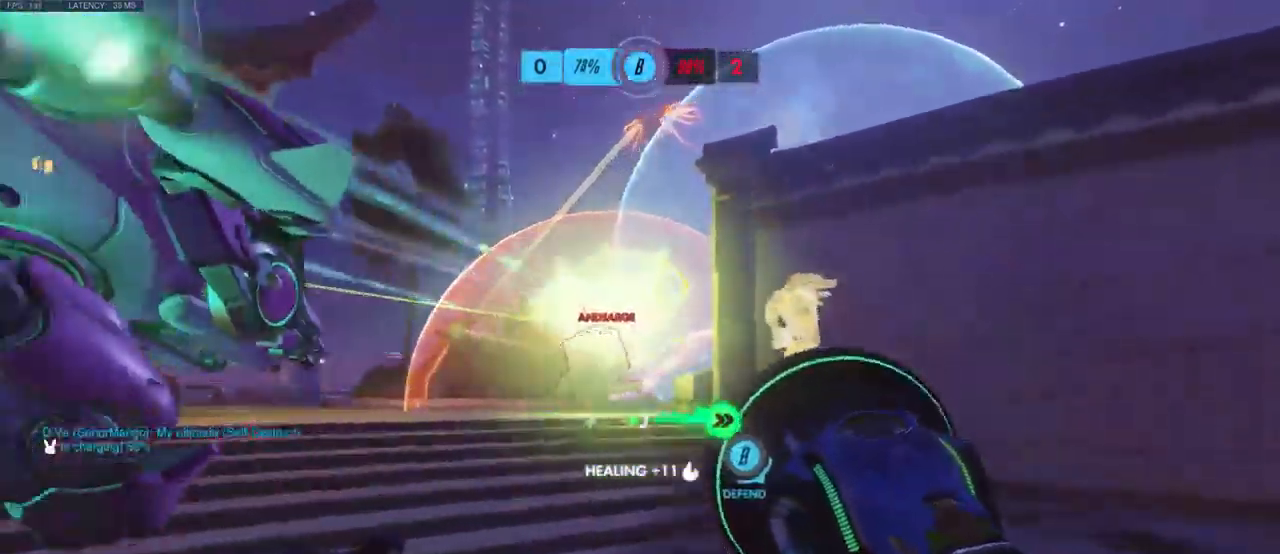
{"keys": ["w"], "mouse": ["left"], "events": [[333, "d", "down"], [450, "d", "up"]]}
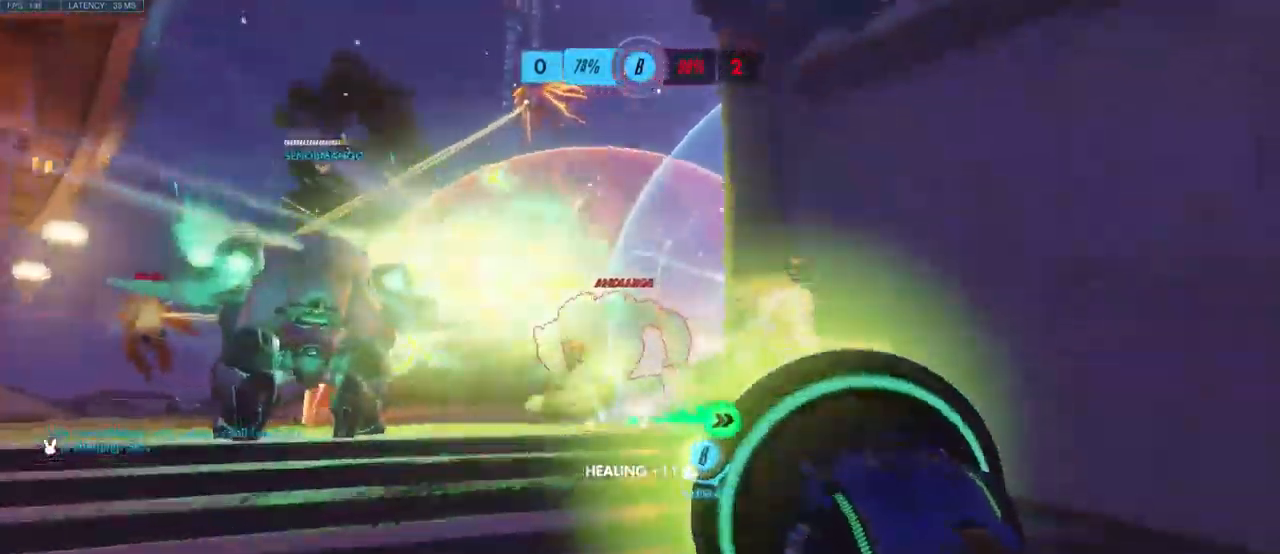
{"keys": [], "mouse": ["left"], "events": [[150, "w", "up"]]}
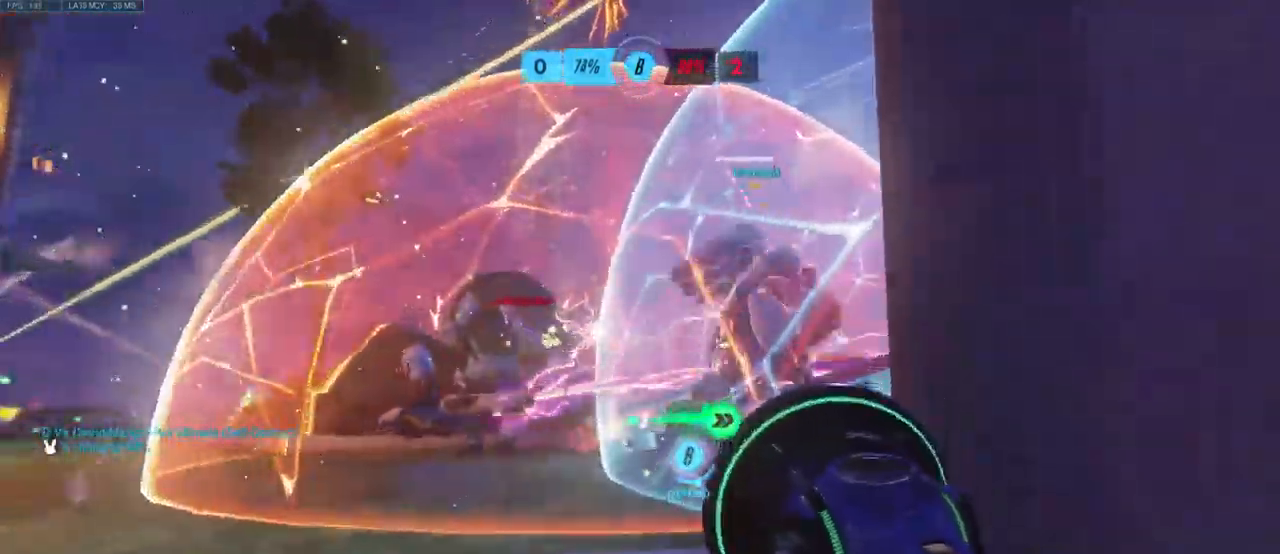
{"keys": [], "mouse": ["left"], "events": [[67, "a", "down"], [200, "a", "up"], [200, "w", "down"], [267, "w", "up"]]}
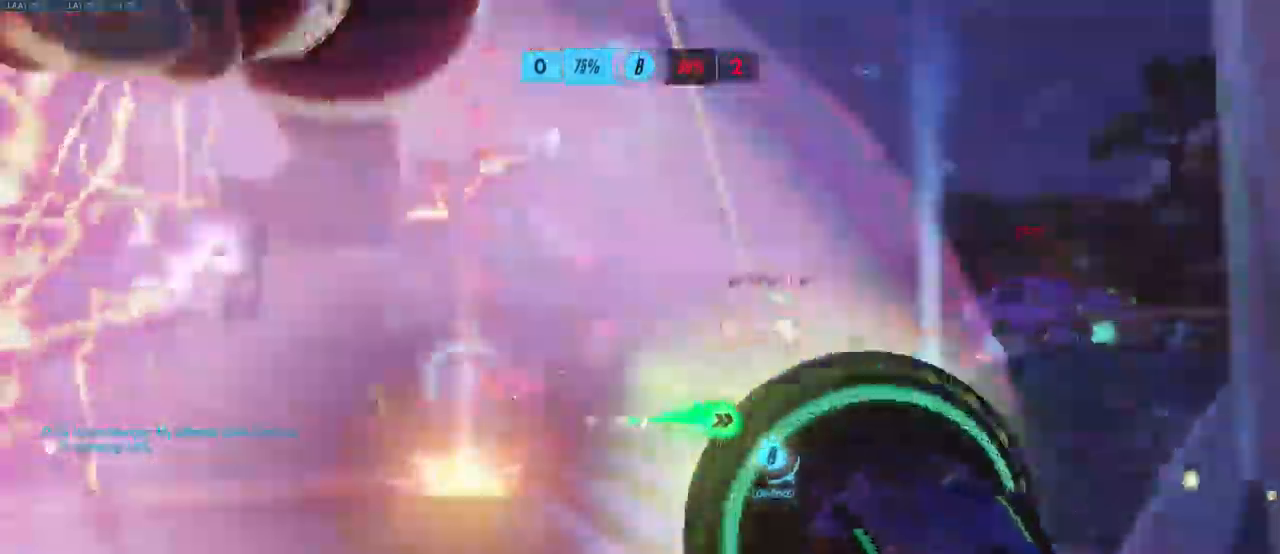
{"keys": ["a", "s", "w"], "mouse": ["right"], "events": [[17, "d", "down"], [84, "d", "up"], [134, "w", "down"], [300, "mouse_left", "up"], [367, "mouse_right", "down"], [384, "w", "up"], [400, "d", "down"], [467, "d", "up"], [467, "s", "down"], [467, "w", "down"], [484, "a", "down"]]}
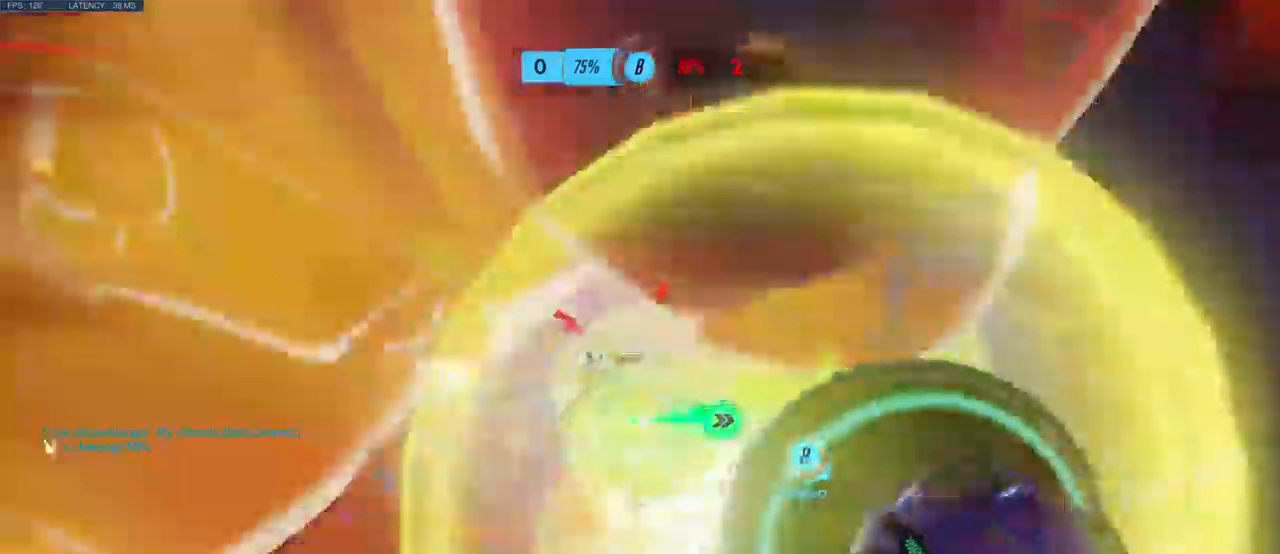
{"keys": ["d"], "mouse": [], "events": [[17, "a", "up"], [17, "ctrl", "down"], [17, "mouse_right", "up"], [17, "shift", "down"], [34, "w", "up"], [67, "mouse_right", "down"], [134, "ctrl", "up"], [134, "shift", "up"], [234, "d", "down"], [250, "mouse_right", "up"], [367, "s", "up"]]}
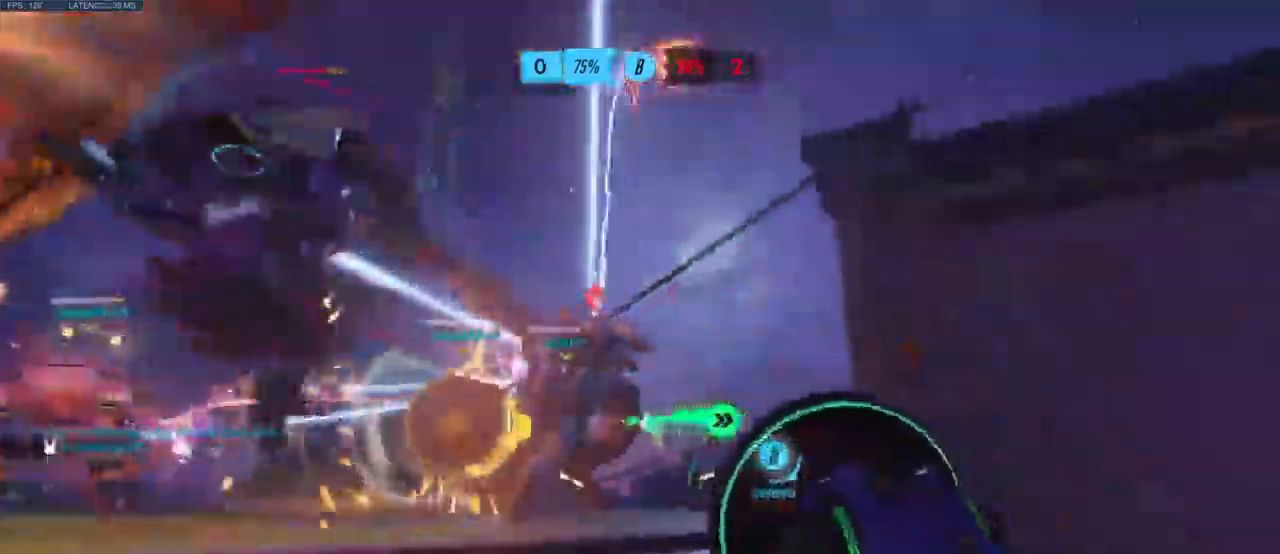
{"keys": ["d", "s"], "mouse": [], "events": [[67, "s", "down"], [117, "d", "up"], [400, "d", "down"]]}
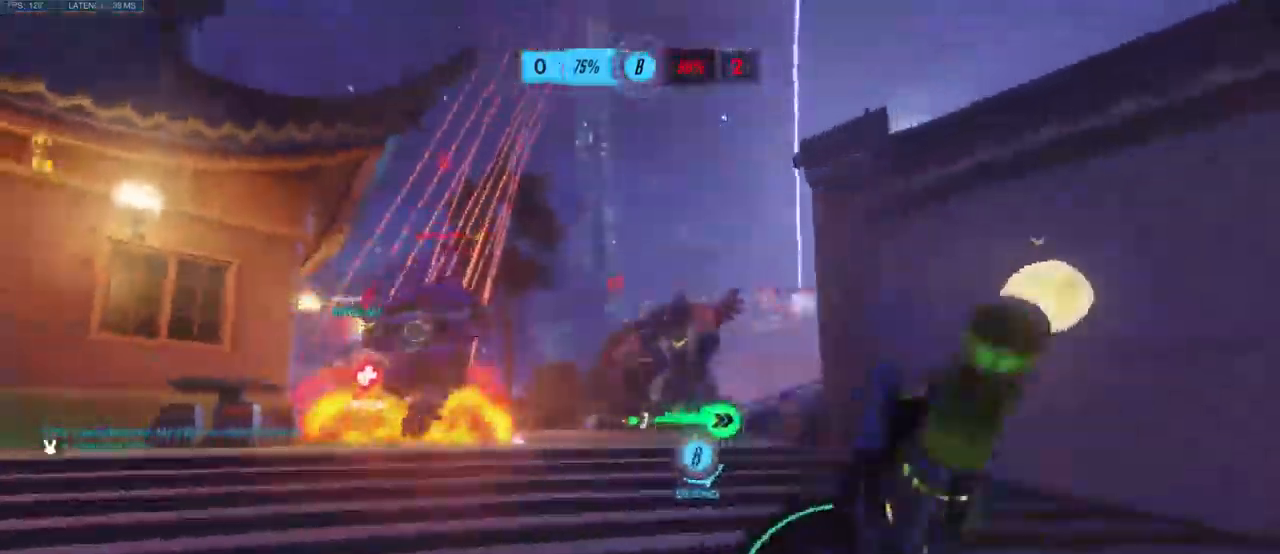
{"keys": ["d"], "mouse": [], "events": [[17, "s", "up"], [17, "space", "down"], [167, "space", "up"]]}
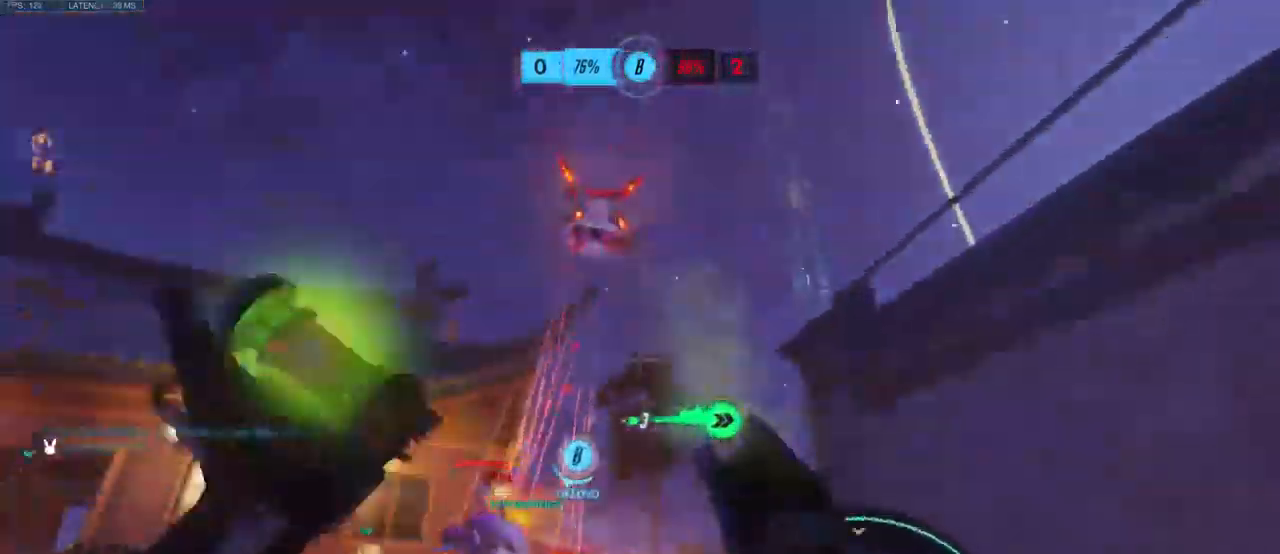
{"keys": ["a", "w"], "mouse": [], "events": [[67, "s", "down"], [234, "d", "up"], [317, "a", "down"], [384, "s", "up"], [484, "w", "down"]]}
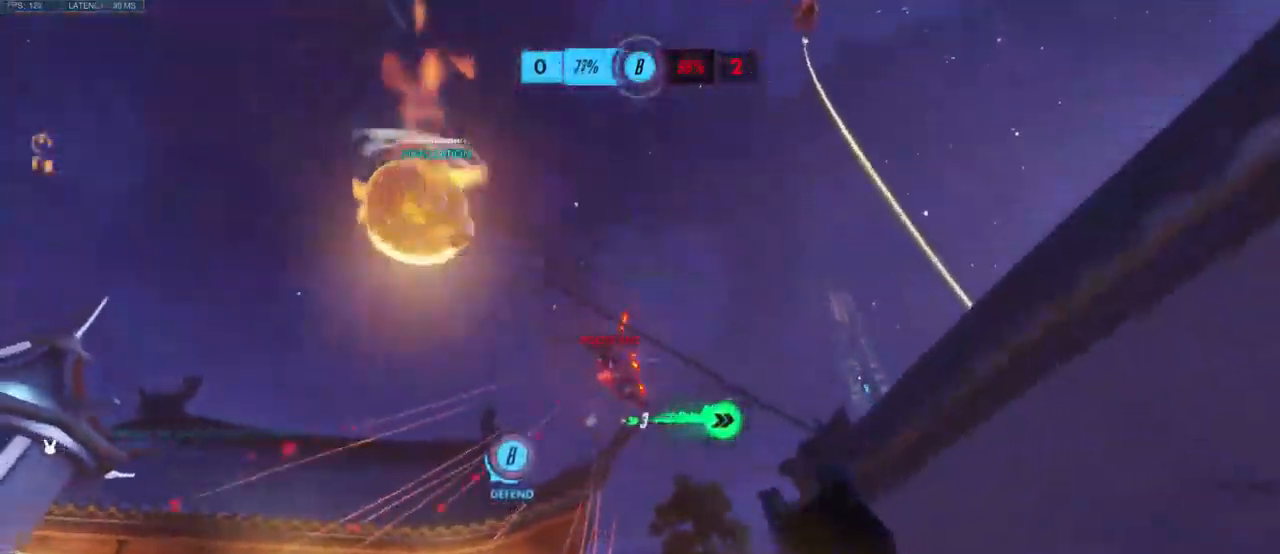
{"keys": ["a"], "mouse": ["left"], "events": [[117, "mouse_left", "down"], [200, "shift", "down"], [267, "w", "up"], [334, "shift", "up"]]}
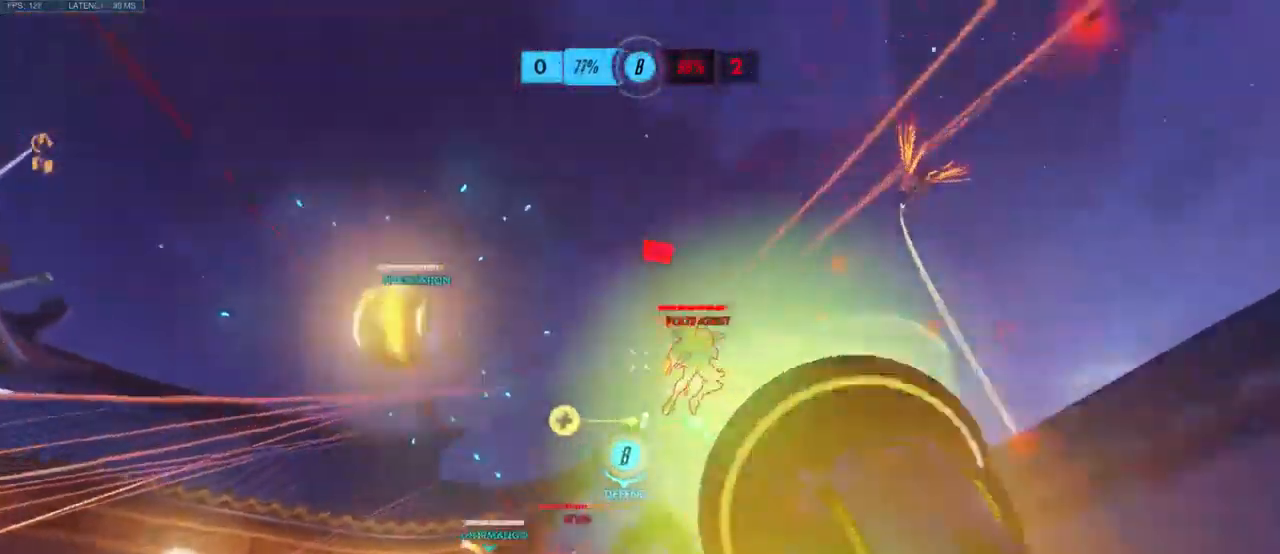
{"keys": ["a", "s"], "mouse": ["left"], "events": [[417, "s", "down"]]}
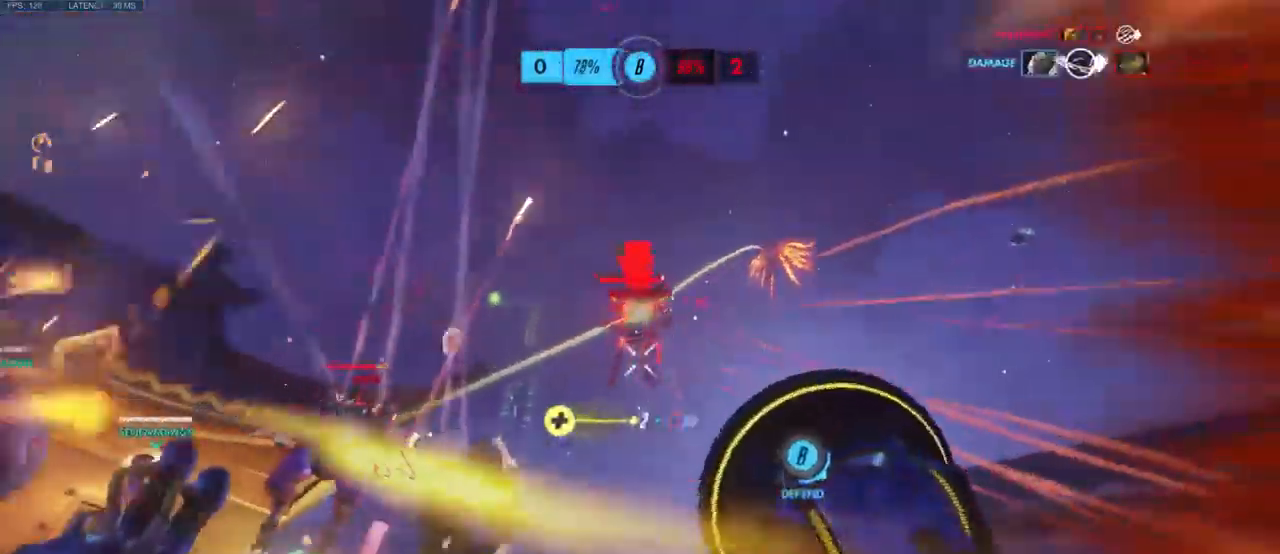
{"keys": [], "mouse": ["left"]}
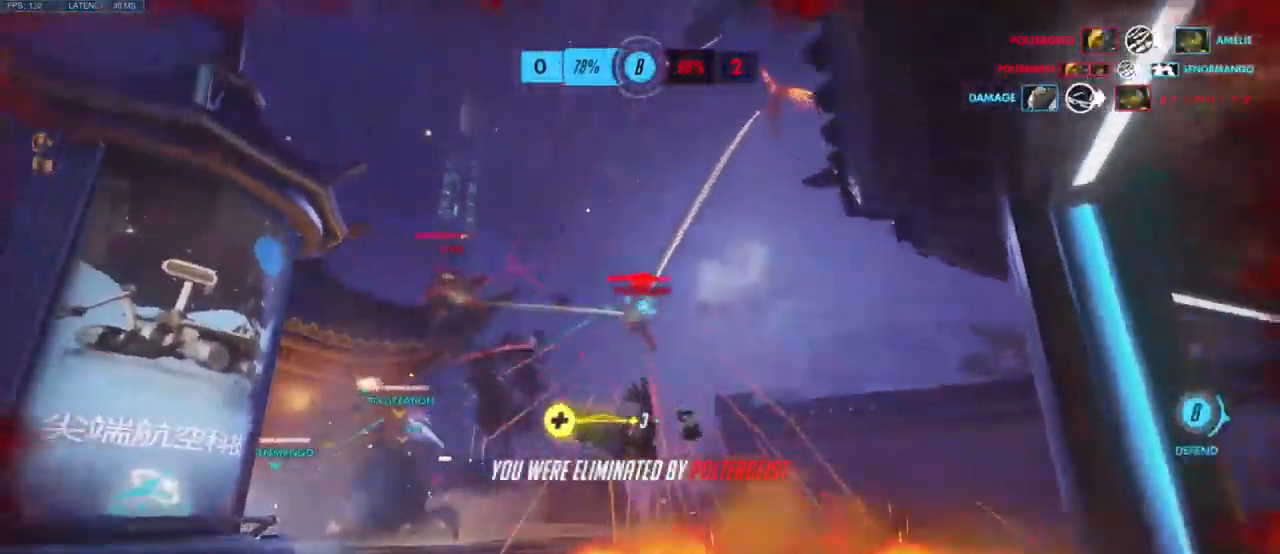
{"keys": [], "mouse": [], "events": [[17, "mouse_left", "up"], [50, "e", "down"], [50, "w", "down"], [150, "e", "up"], [167, "w", "up"]]}
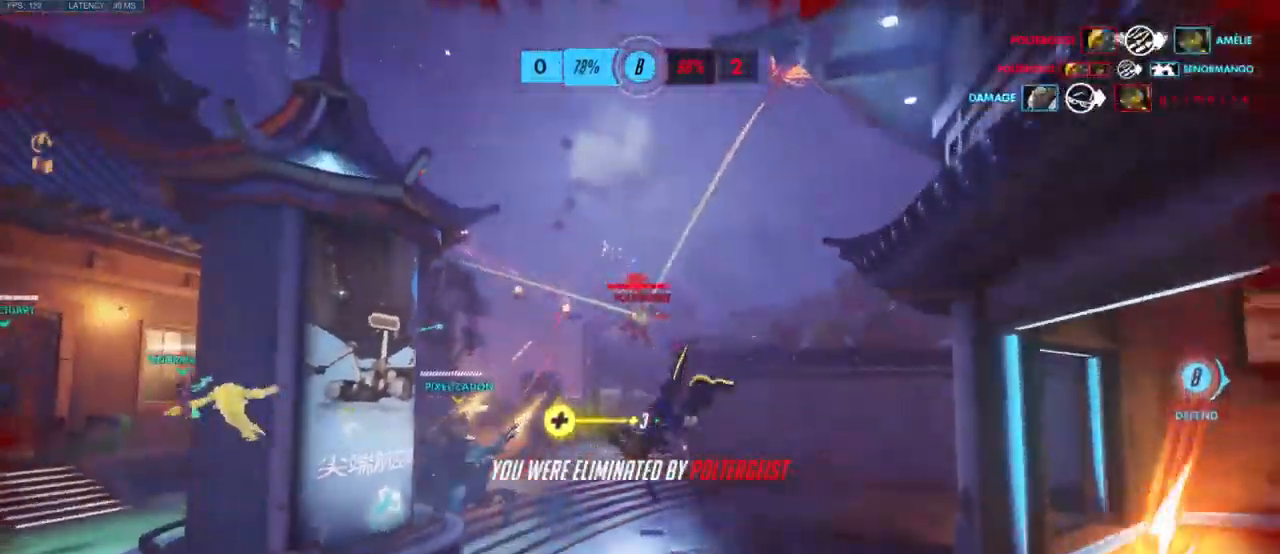
{"keys": [], "mouse": [], "events": []}
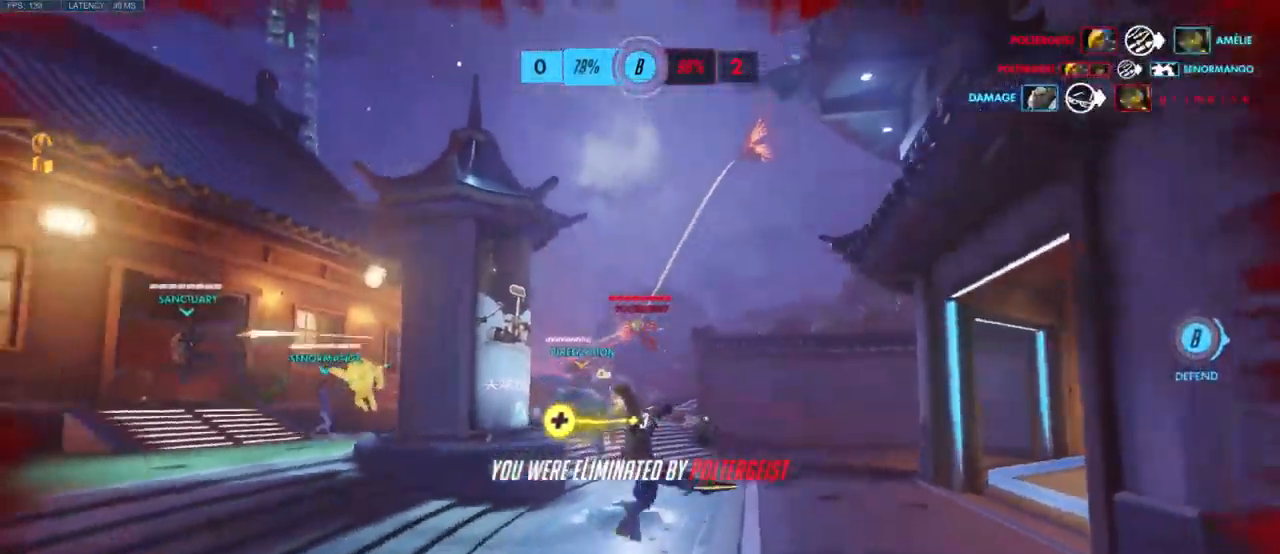
{"keys": [], "mouse": [], "events": []}
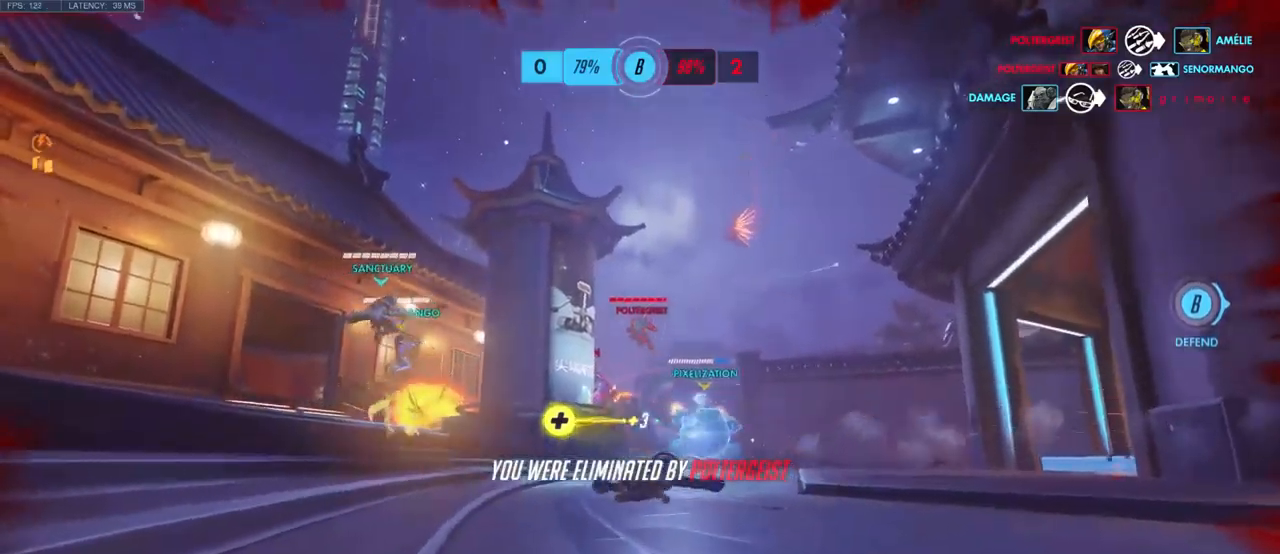
{"keys": [], "mouse": [], "events": []}
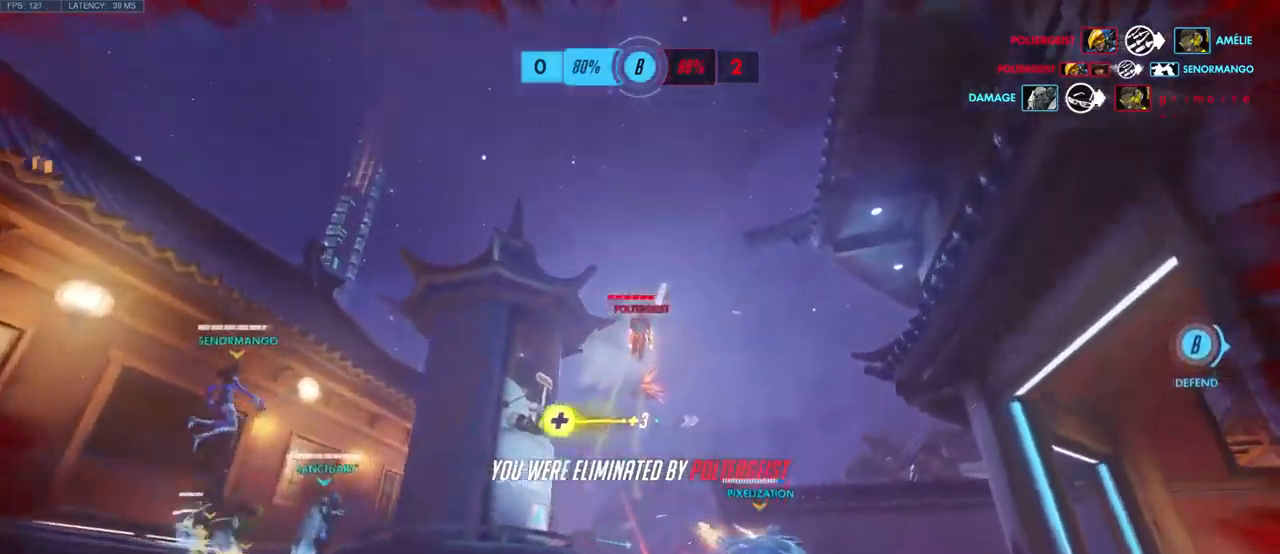
{"keys": [], "mouse": [], "events": []}